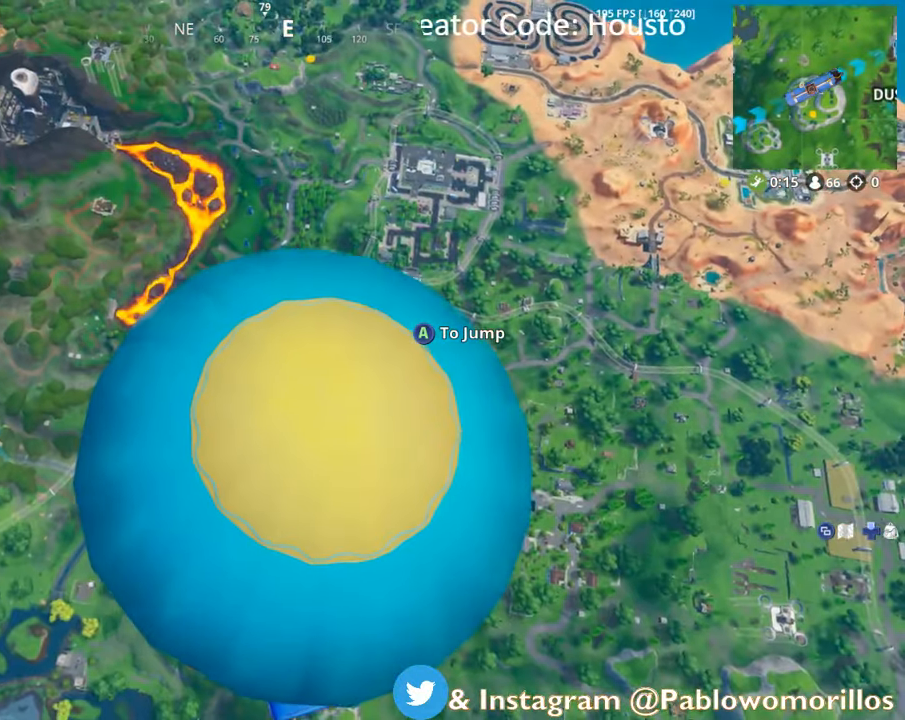
Gameplay with a controller (Xbox layout); each line is a JSON object with the inputs held at the frame after it. "events" lists button and stick changes between this image and that frame as [ms after this image, input, new state], when the widget could be followed in between.
{"buttons": [], "left_stick": "up", "right_stick": "center", "events": []}
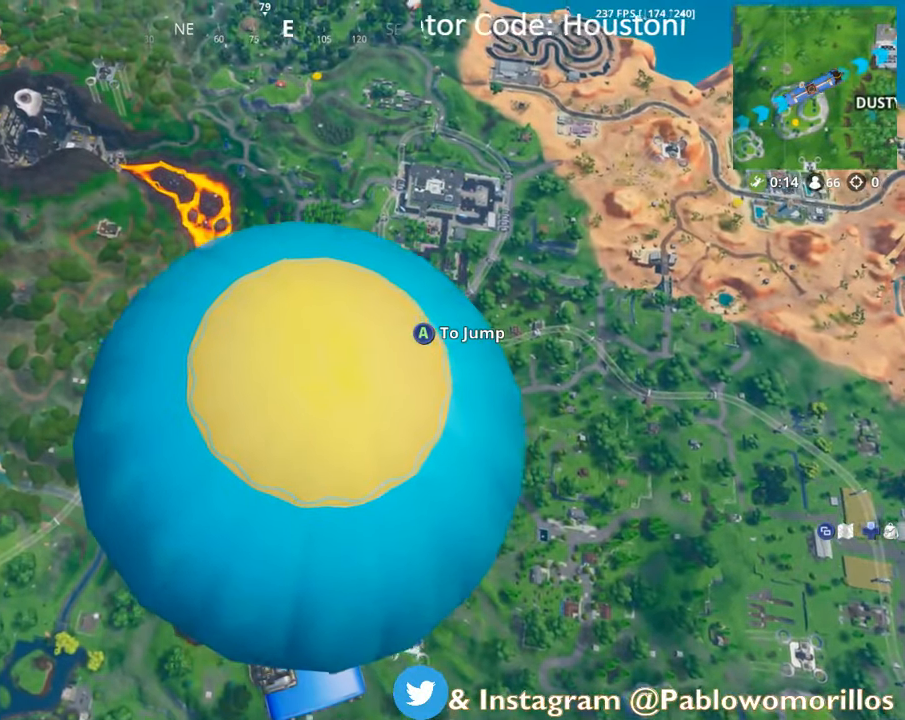
{"buttons": [], "left_stick": "up", "right_stick": "center", "events": []}
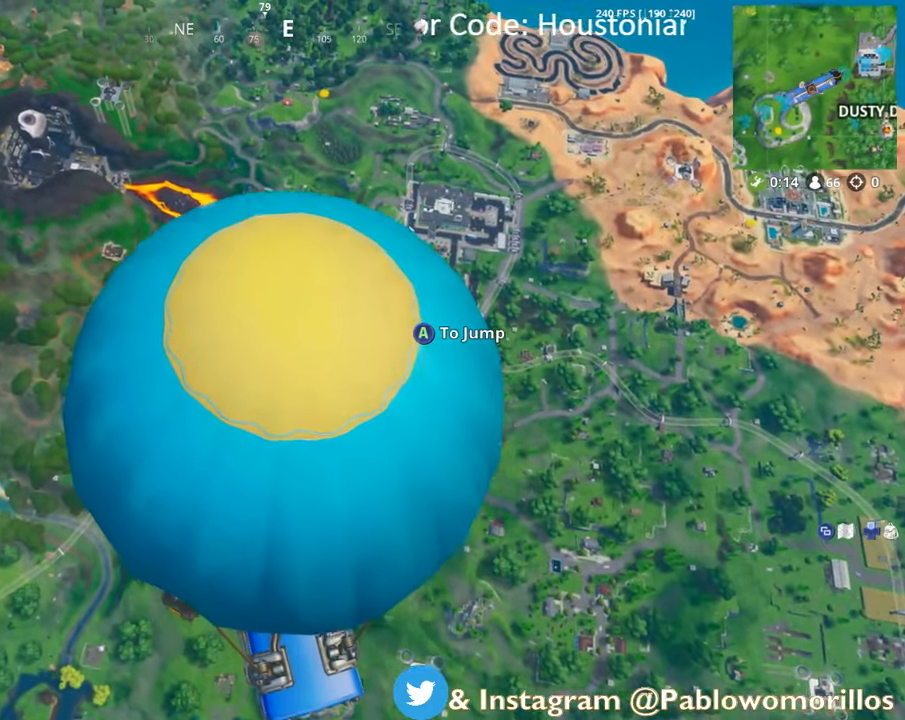
{"buttons": [], "left_stick": "up", "right_stick": "center", "events": []}
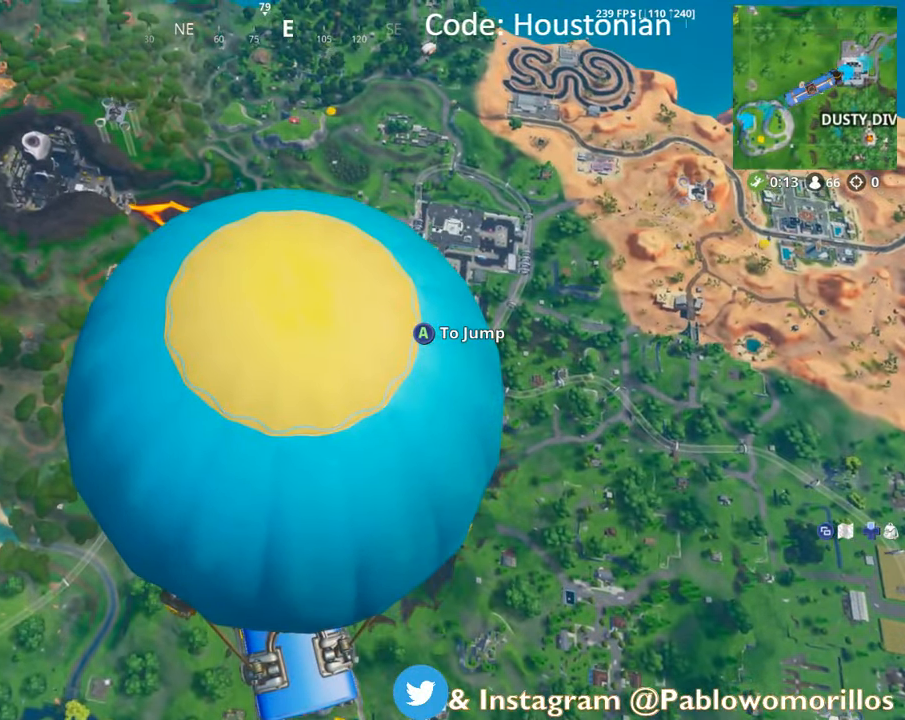
{"buttons": [], "left_stick": "up", "right_stick": "center", "events": []}
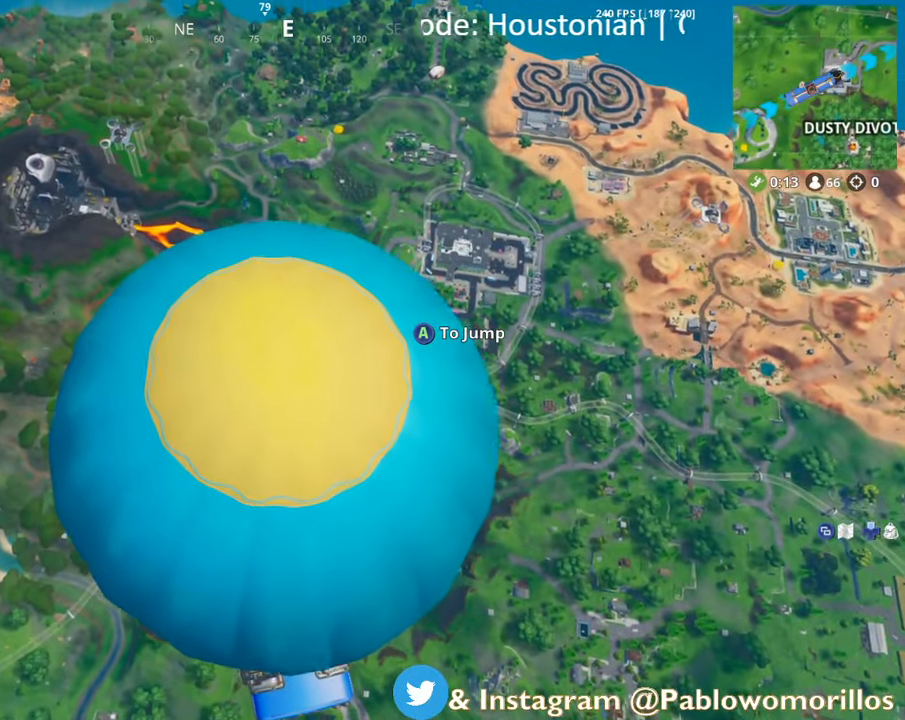
{"buttons": [], "left_stick": "up", "right_stick": "center", "events": [[166, "right_stick", "down-left"], [300, "right_stick", "center"]]}
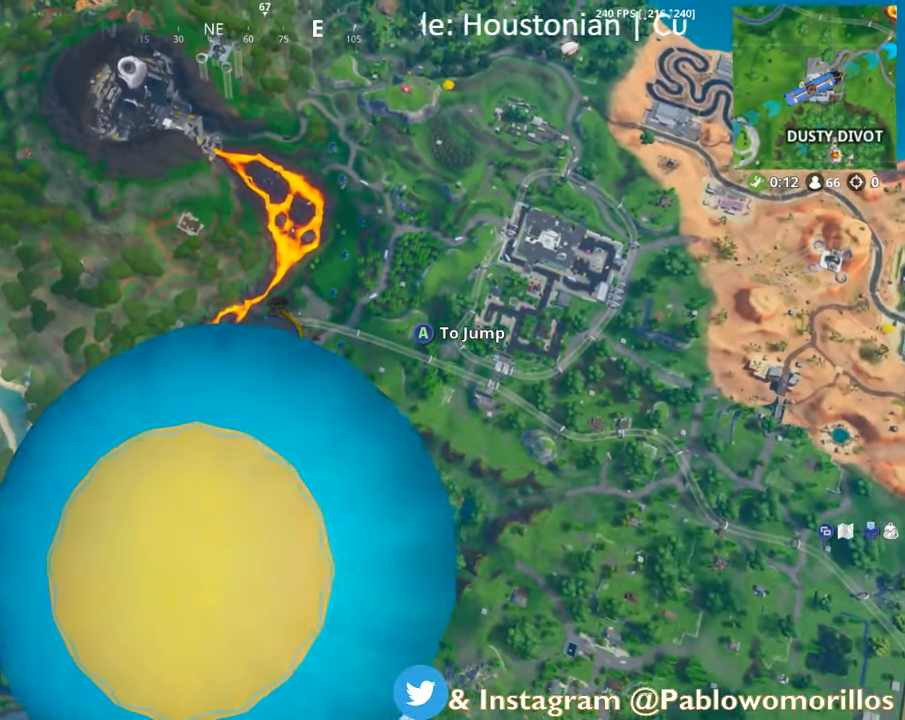
{"buttons": [], "left_stick": "up", "right_stick": "center", "events": []}
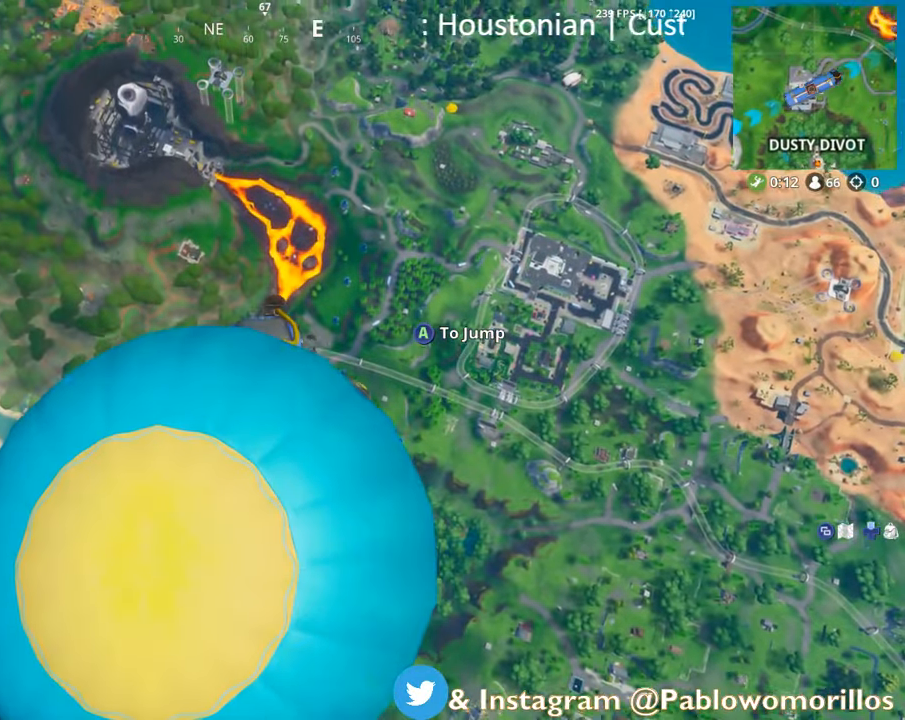
{"buttons": [], "left_stick": "up", "right_stick": "center", "events": []}
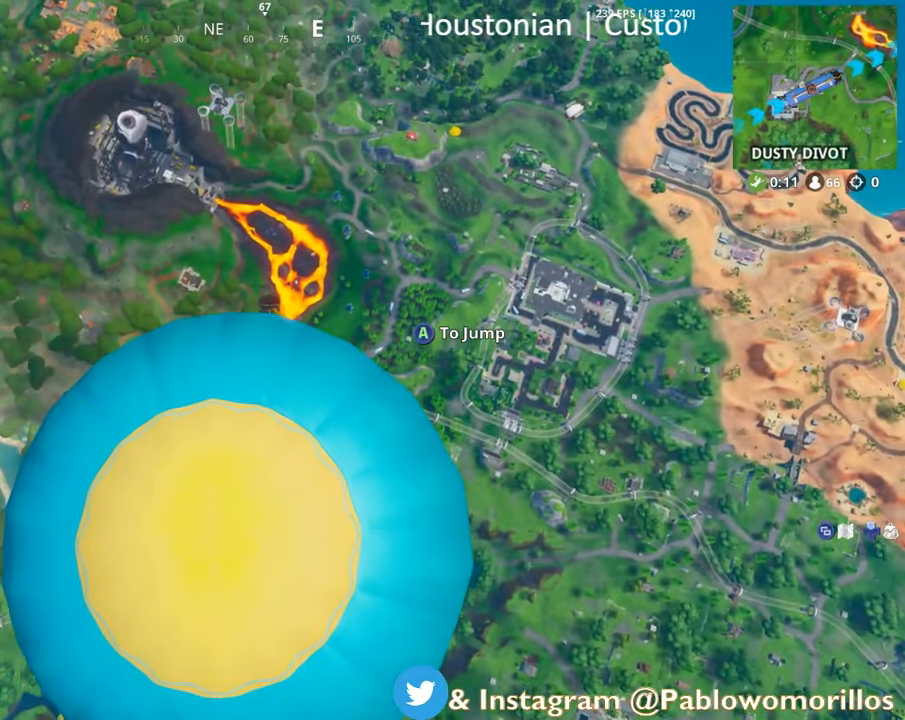
{"buttons": [], "left_stick": "up", "right_stick": "center", "events": []}
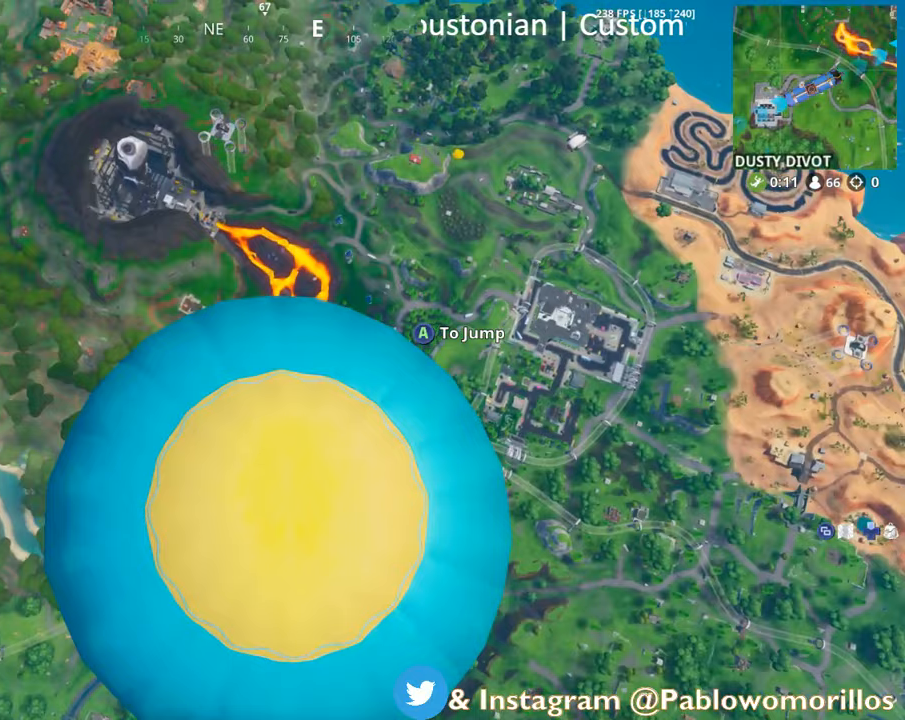
{"buttons": [], "left_stick": "up", "right_stick": "center", "events": []}
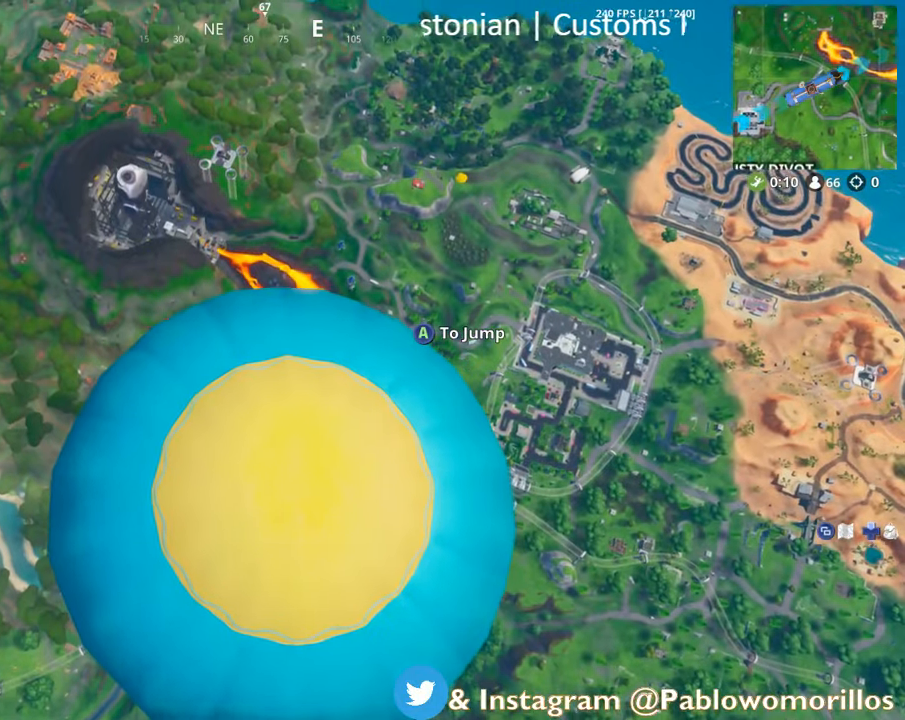
{"buttons": [], "left_stick": "up", "right_stick": "center", "events": [[317, "A", "down"], [500, "A", "up"]]}
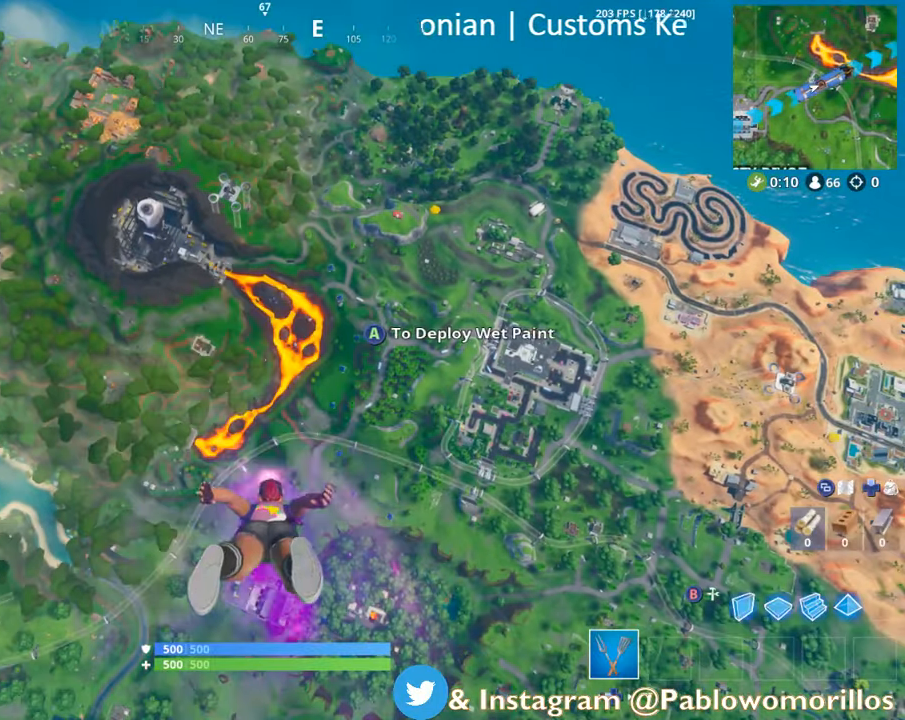
{"buttons": [], "left_stick": "up", "right_stick": "center", "events": []}
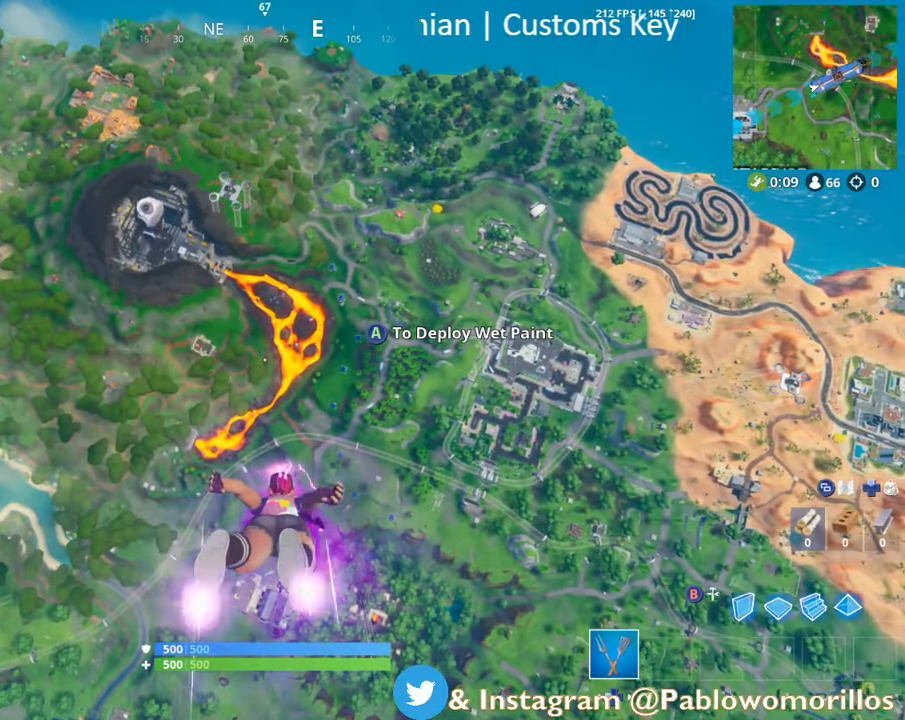
{"buttons": [], "left_stick": "up", "right_stick": "center", "events": []}
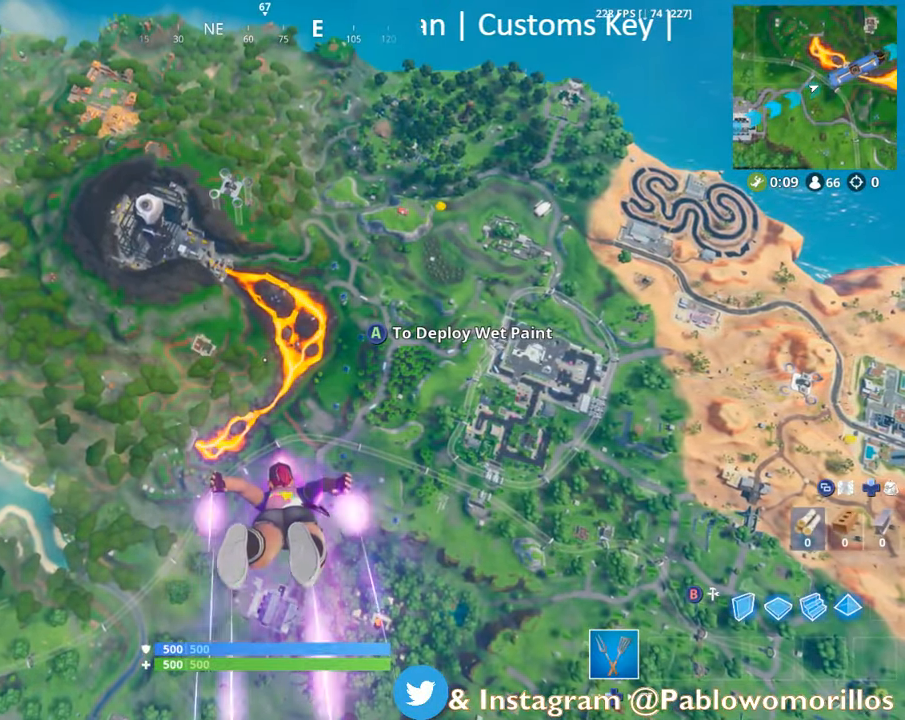
{"buttons": [], "left_stick": "up", "right_stick": "center", "events": []}
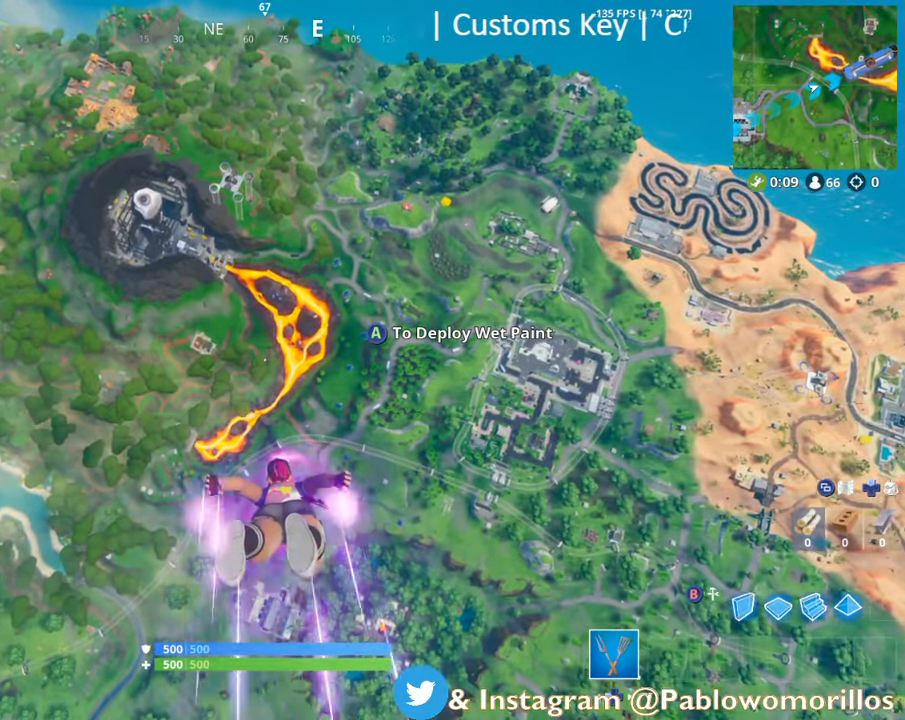
{"buttons": [], "left_stick": "up", "right_stick": "center", "events": []}
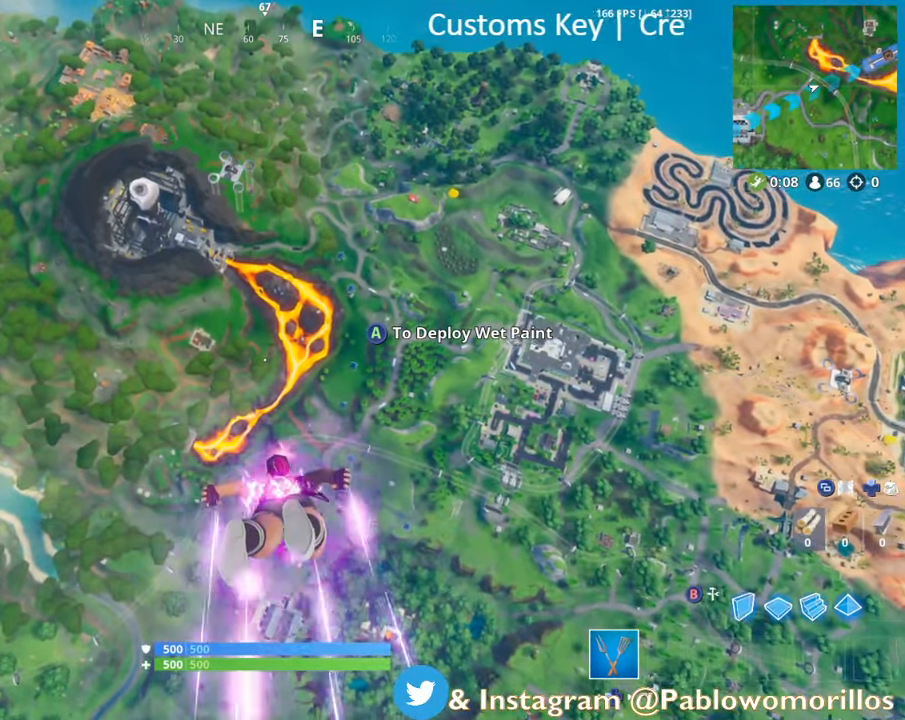
{"buttons": [], "left_stick": "up", "right_stick": "center", "events": []}
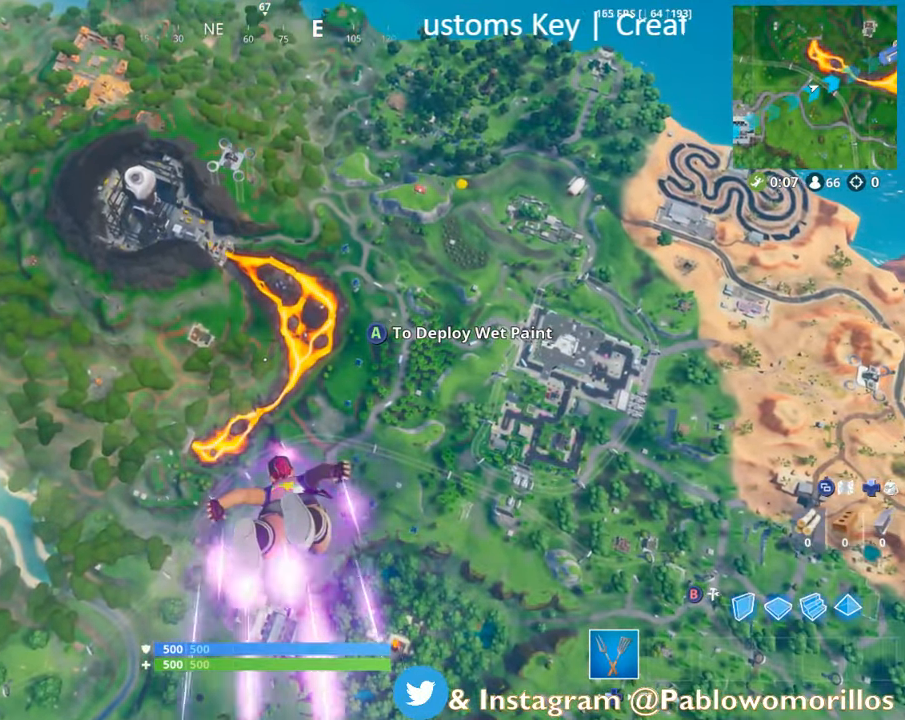
{"buttons": [], "left_stick": "up", "right_stick": "center", "events": []}
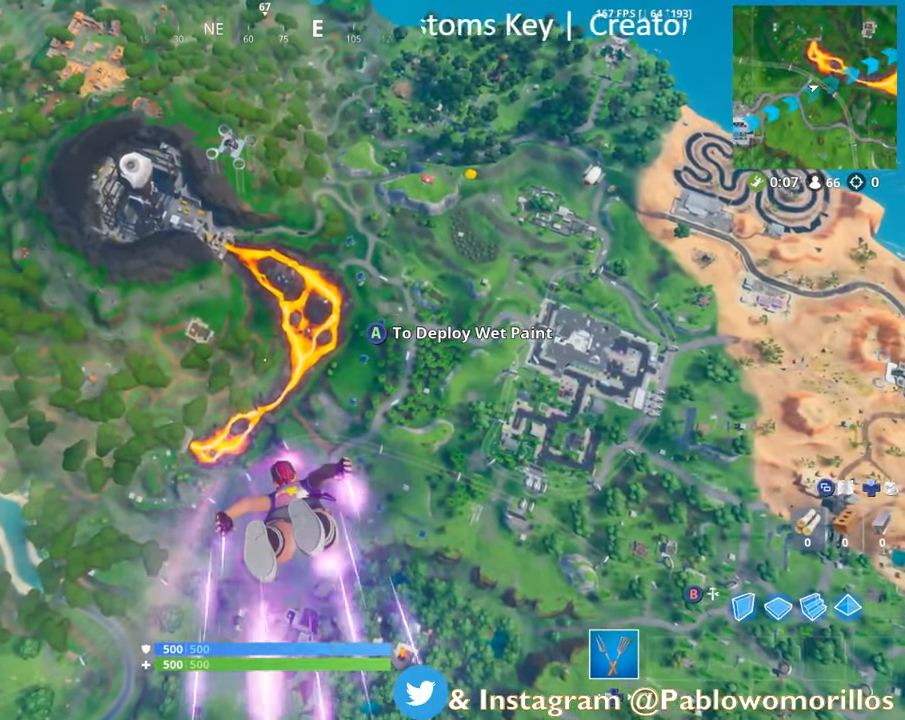
{"buttons": [], "left_stick": "up", "right_stick": "up", "events": [[483, "right_stick", "up"]]}
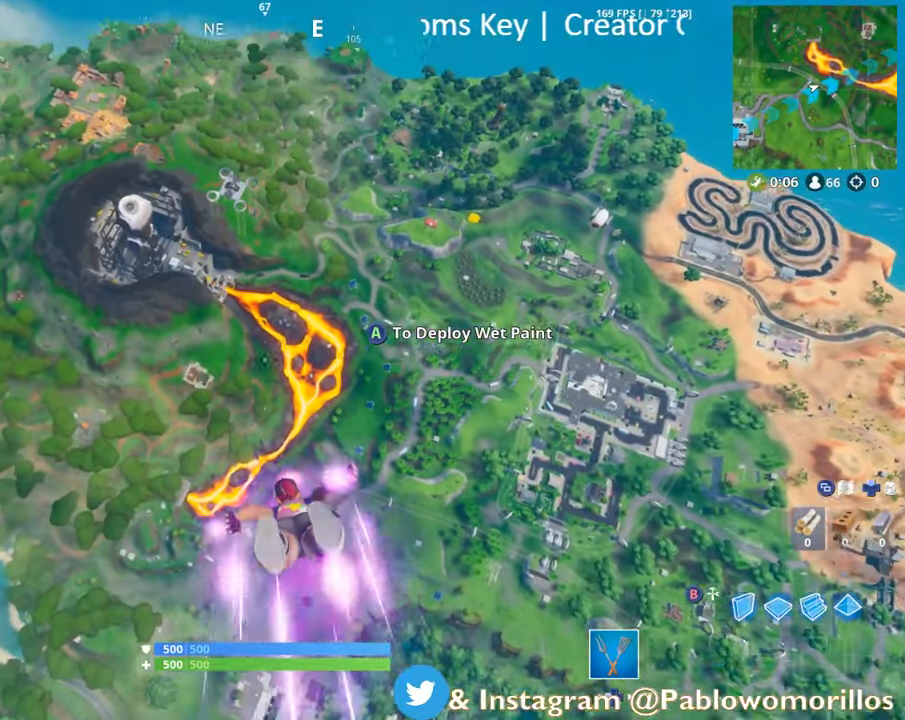
{"buttons": [], "left_stick": "up", "right_stick": "center", "events": [[33, "right_stick", "down"], [83, "right_stick", "center"]]}
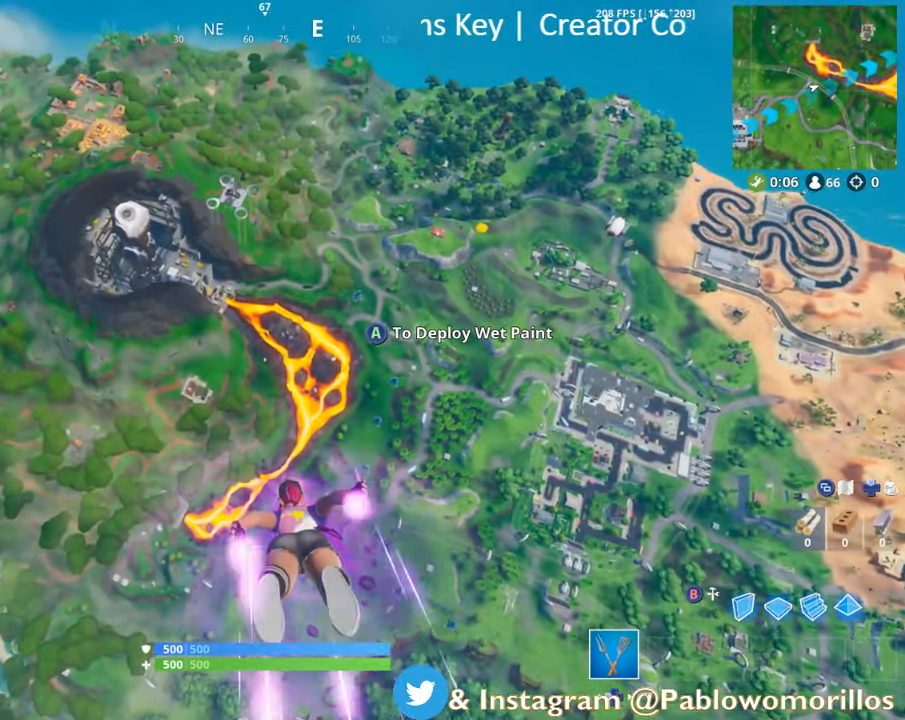
{"buttons": [], "left_stick": "up", "right_stick": "center", "events": []}
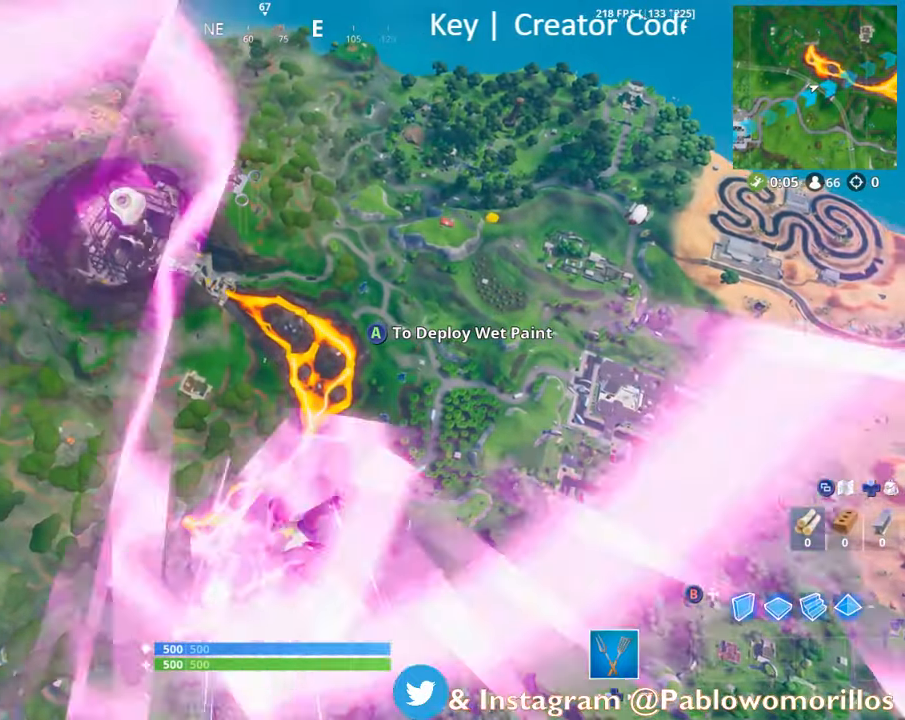
{"buttons": [], "left_stick": "up", "right_stick": "center", "events": []}
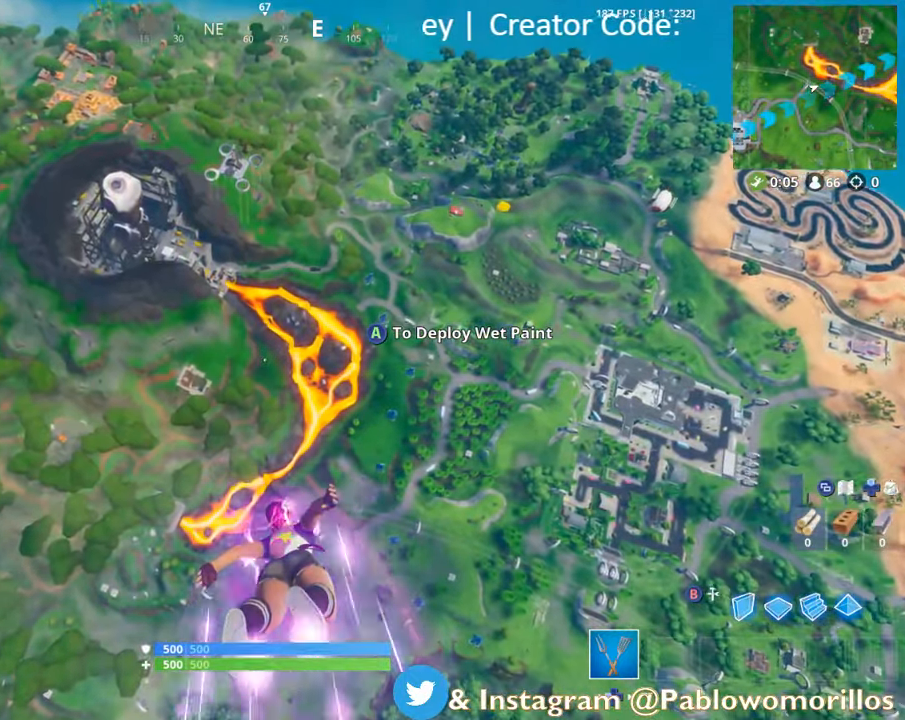
{"buttons": [], "left_stick": "up", "right_stick": "center", "events": []}
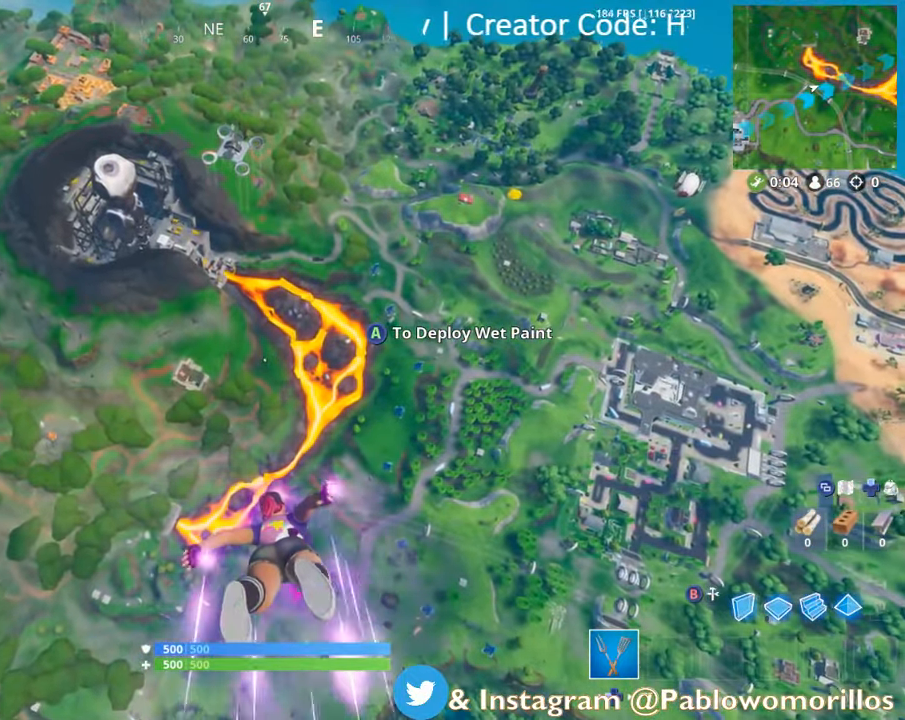
{"buttons": [], "left_stick": "up", "right_stick": "center", "events": []}
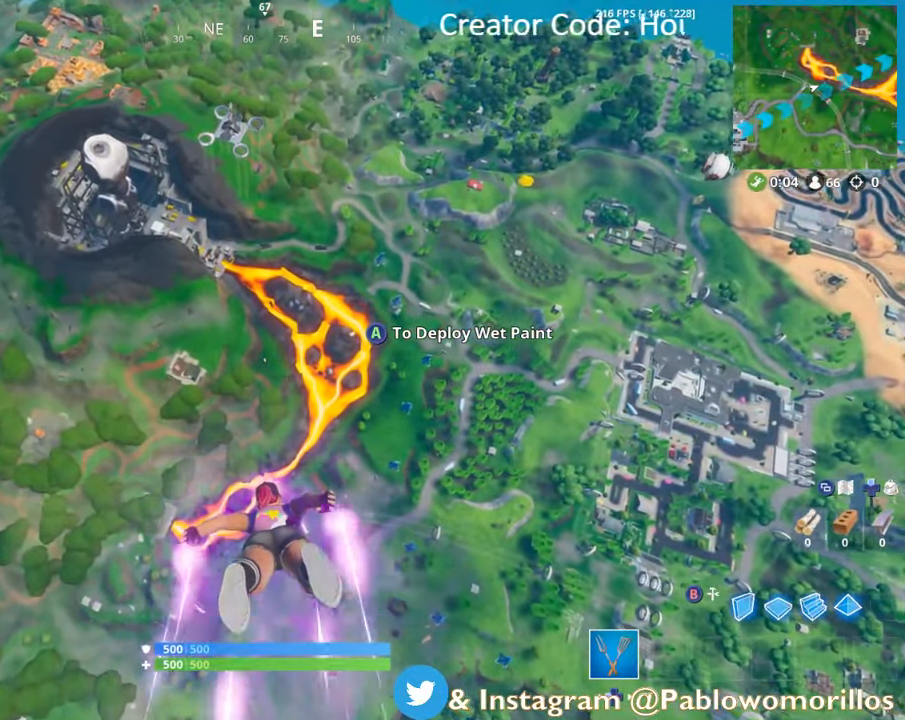
{"buttons": [], "left_stick": "up", "right_stick": "center", "events": []}
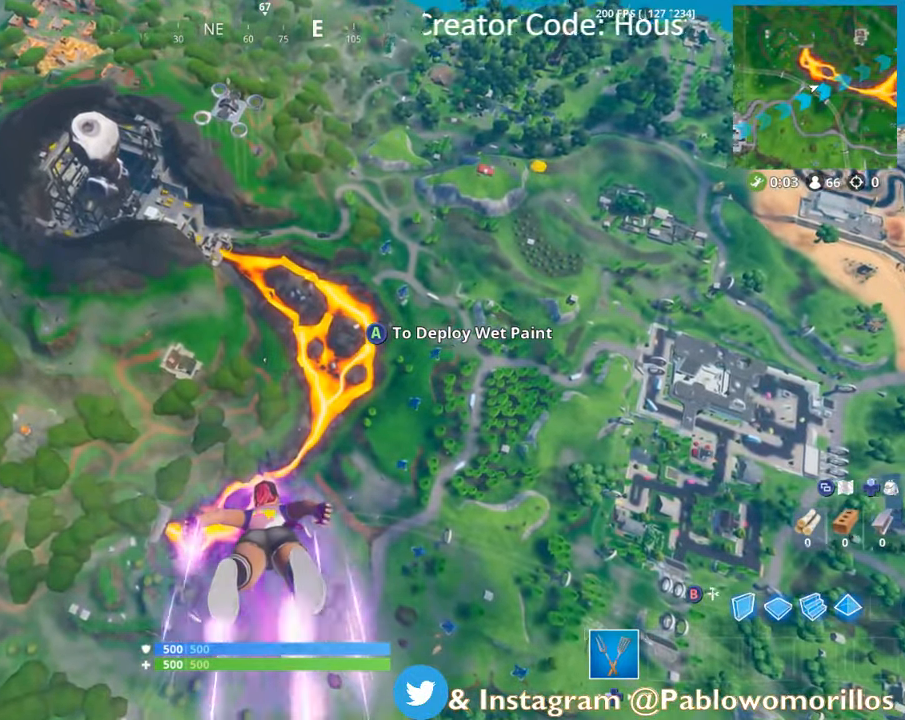
{"buttons": [], "left_stick": "up", "right_stick": "center", "events": []}
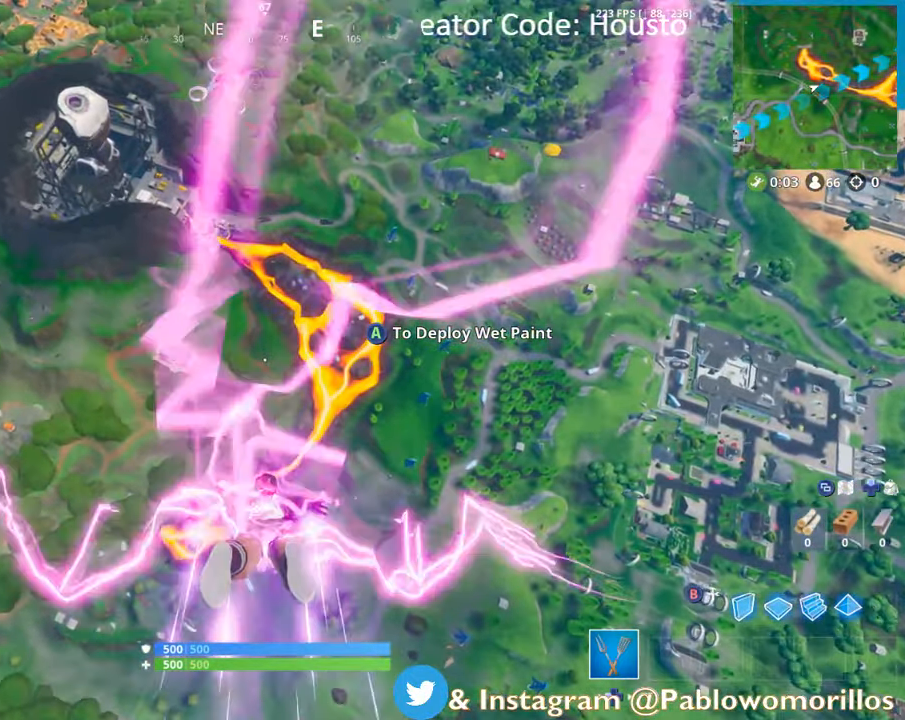
{"buttons": [], "left_stick": "up", "right_stick": "center", "events": []}
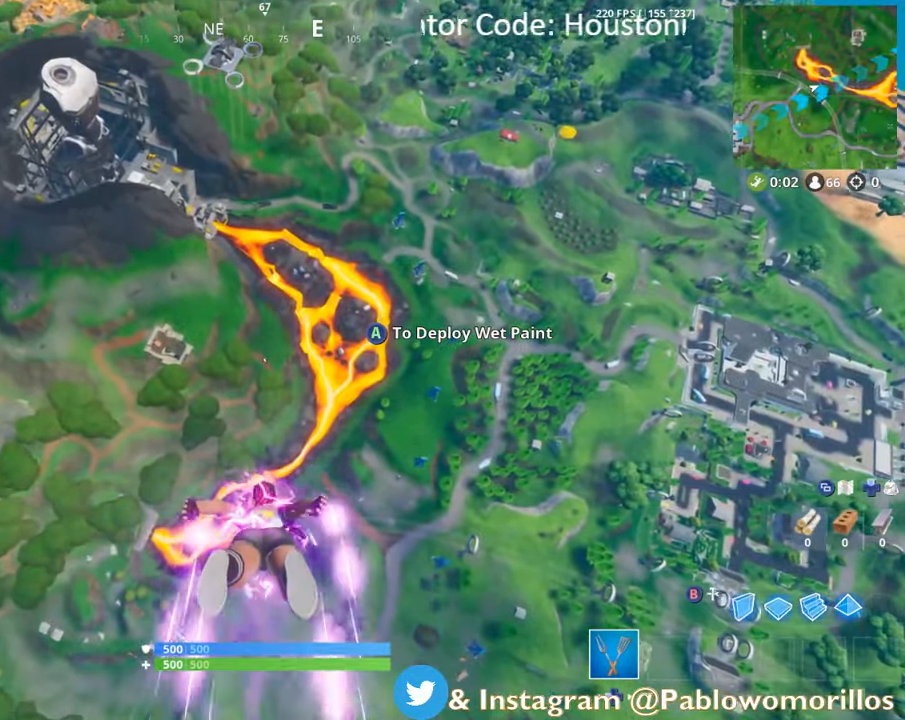
{"buttons": [], "left_stick": "up", "right_stick": "center", "events": []}
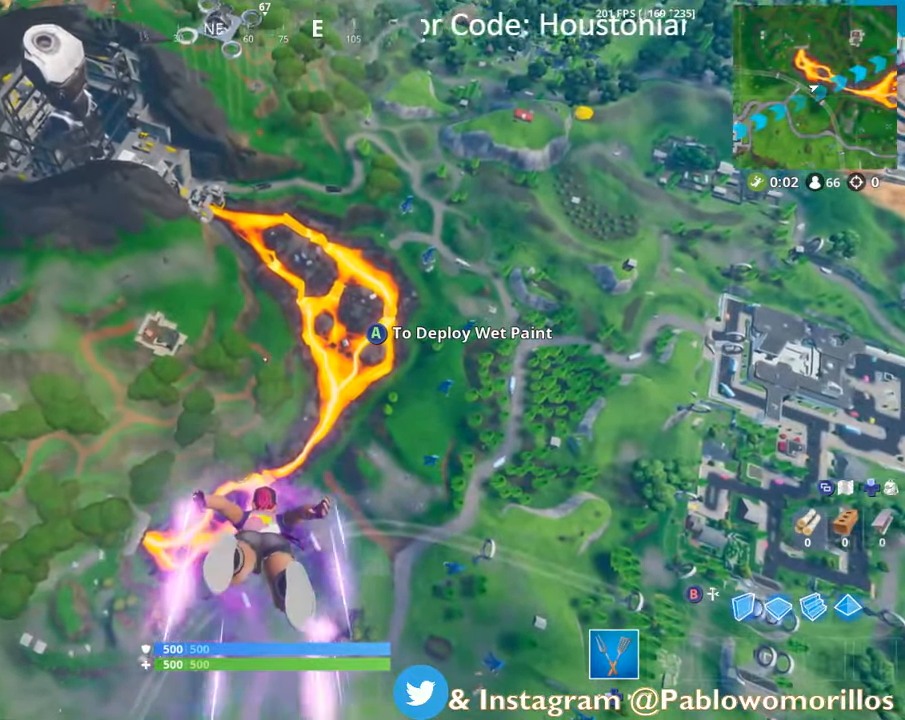
{"buttons": [], "left_stick": "up", "right_stick": "center", "events": [[317, "right_stick", "up"], [450, "right_stick", "center"]]}
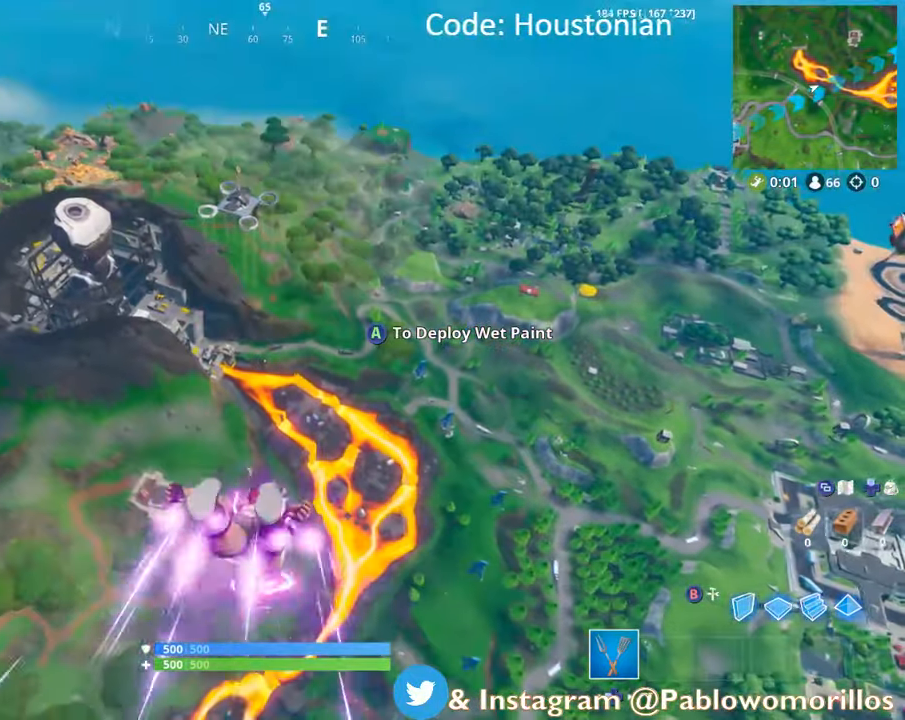
{"buttons": [], "left_stick": "up", "right_stick": "center", "events": [[317, "right_stick", "up"], [400, "right_stick", "center"]]}
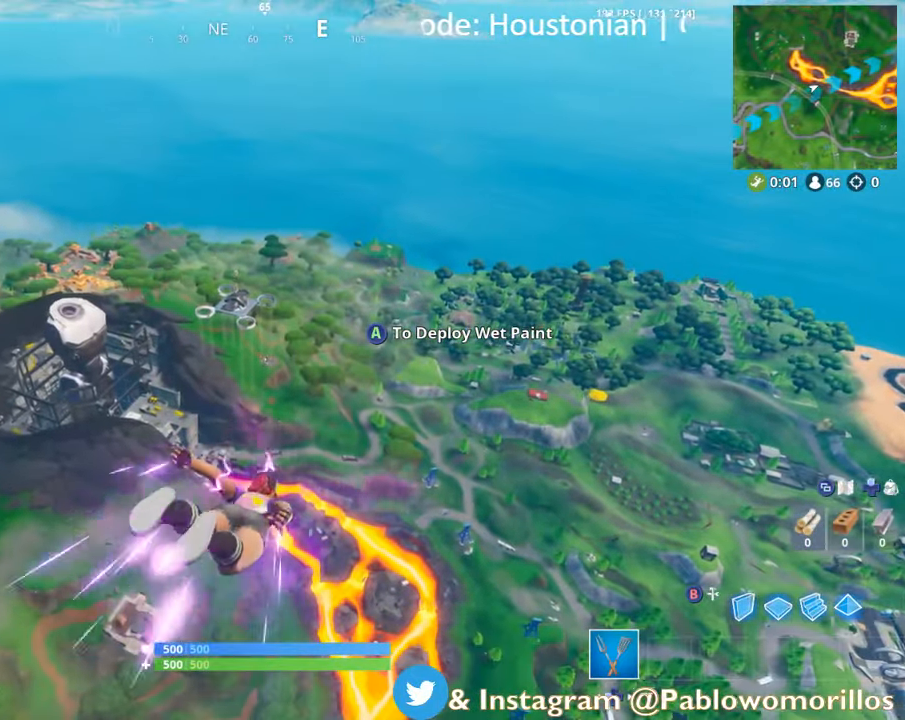
{"buttons": [], "left_stick": "up", "right_stick": "center", "events": [[450, "right_stick", "up-left"], [500, "right_stick", "center"]]}
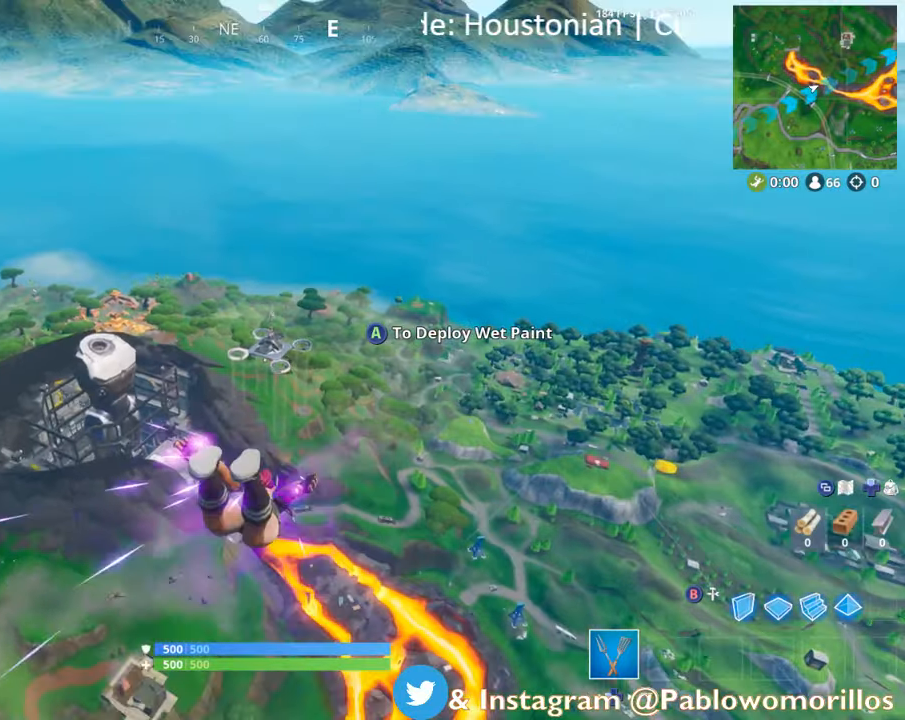
{"buttons": [], "left_stick": "up", "right_stick": "up", "events": [[500, "right_stick", "up"]]}